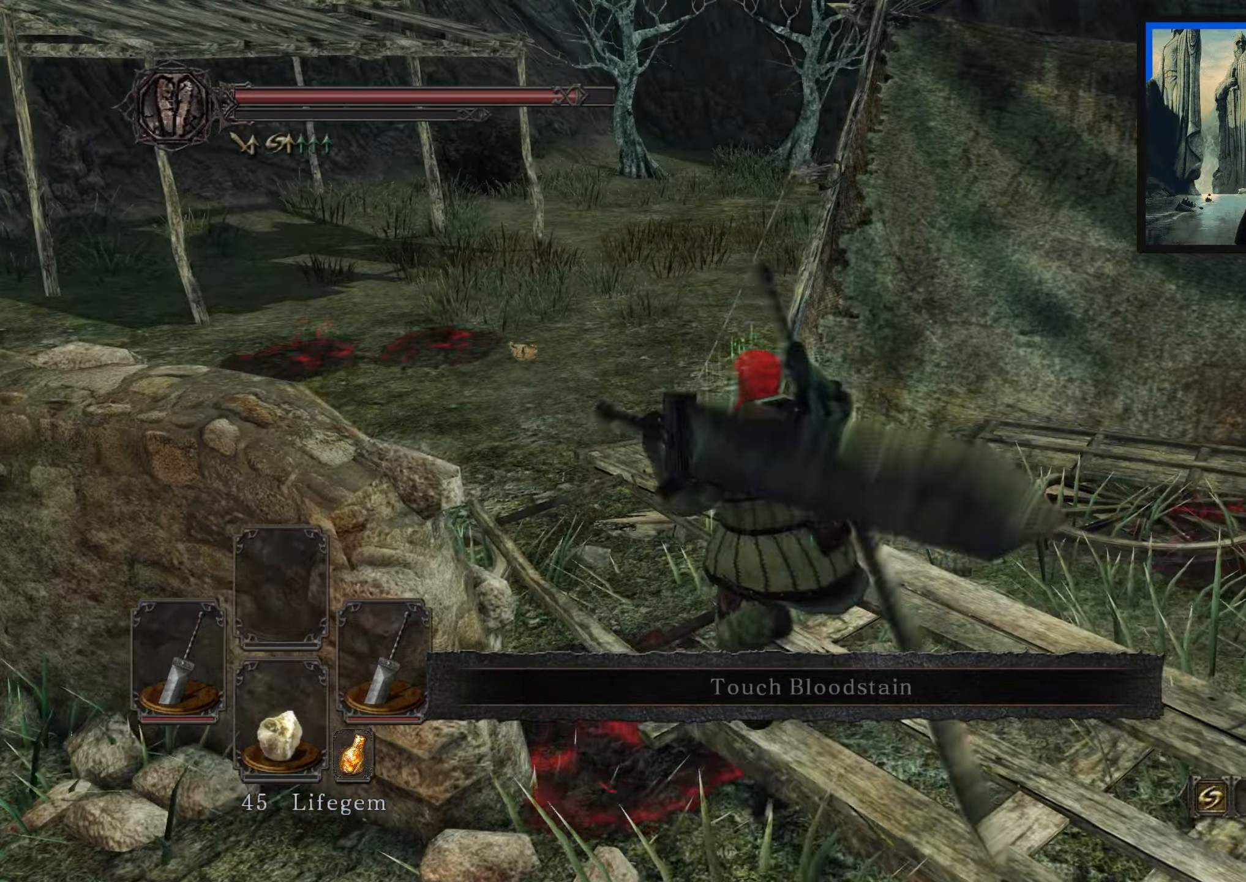
Gameplay with a controller (Xbox layout); each line is a JSON object with the inputs held at the frame after it. "events" lists button and stick changes between this image and that frame as [ms after this image, input, new state], when the widget could be followed in between.
{"buttons": [], "left_stick": "center", "right_stick": "center", "events": [[133, "left_stick", "down-left"], [217, "left_stick", "down-right"], [317, "right_stick", "down-right"], [367, "left_stick", "right"], [467, "right_stick", "center"], [483, "left_stick", "center"]]}
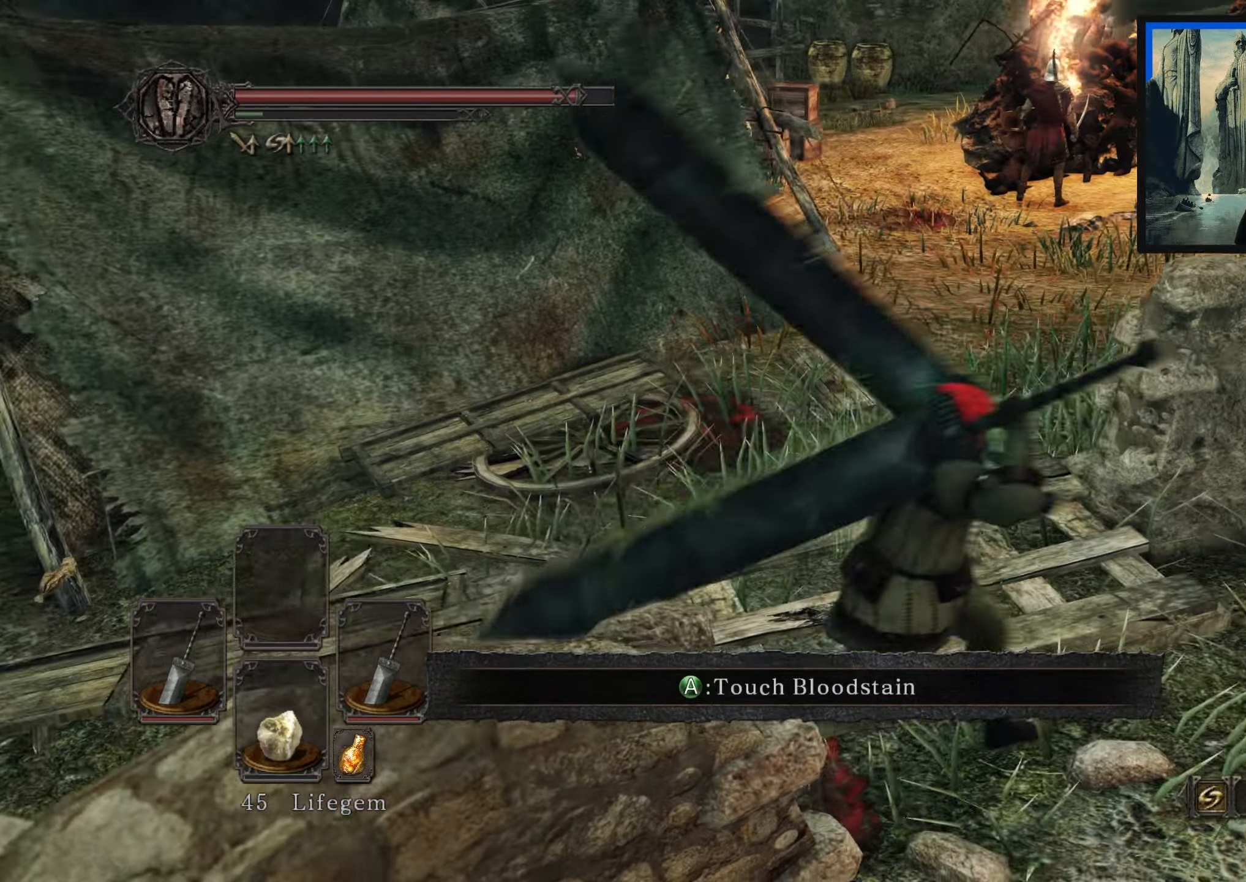
{"buttons": [], "left_stick": "center", "right_stick": "center", "events": []}
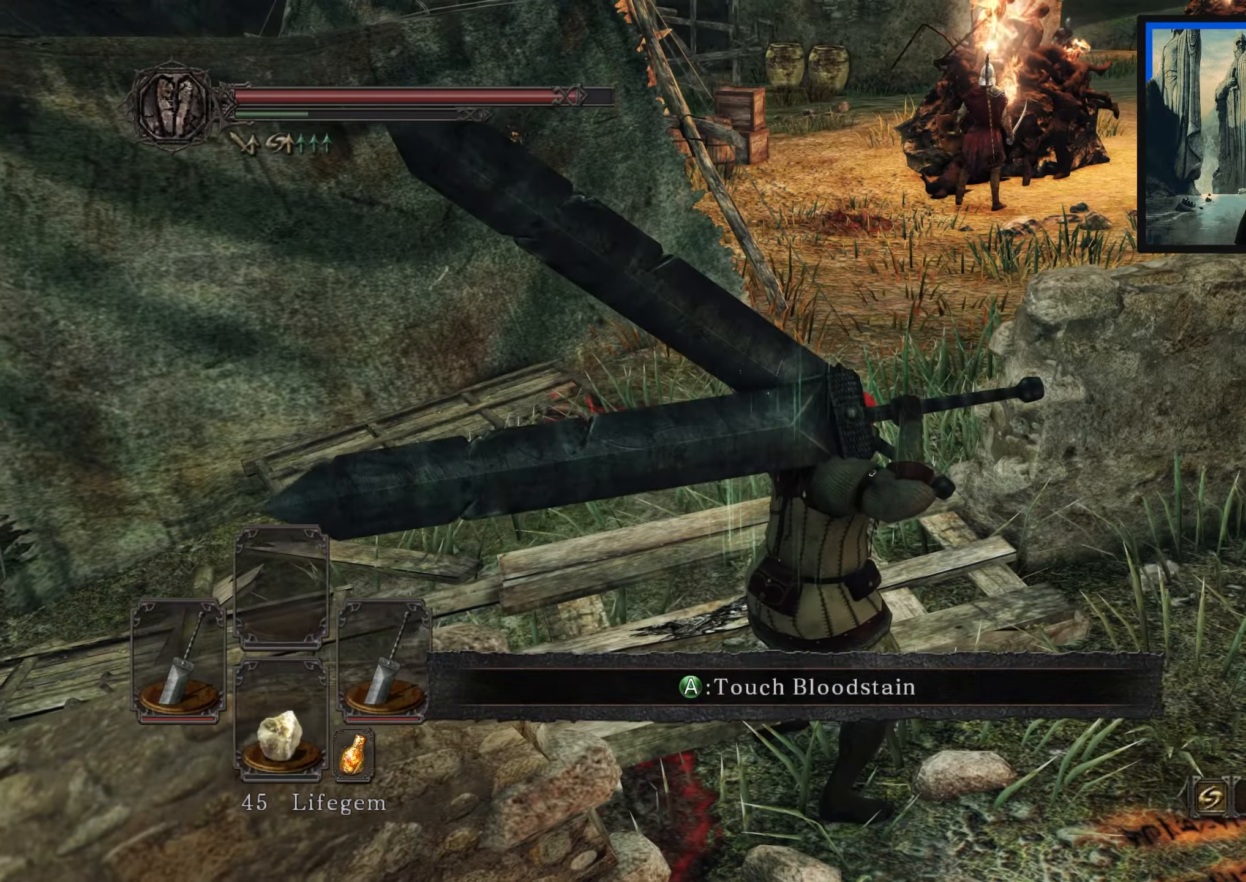
{"buttons": [], "left_stick": "up", "right_stick": "right", "events": [[250, "left_stick", "up-right"], [417, "left_stick", "up"], [500, "right_stick", "right"]]}
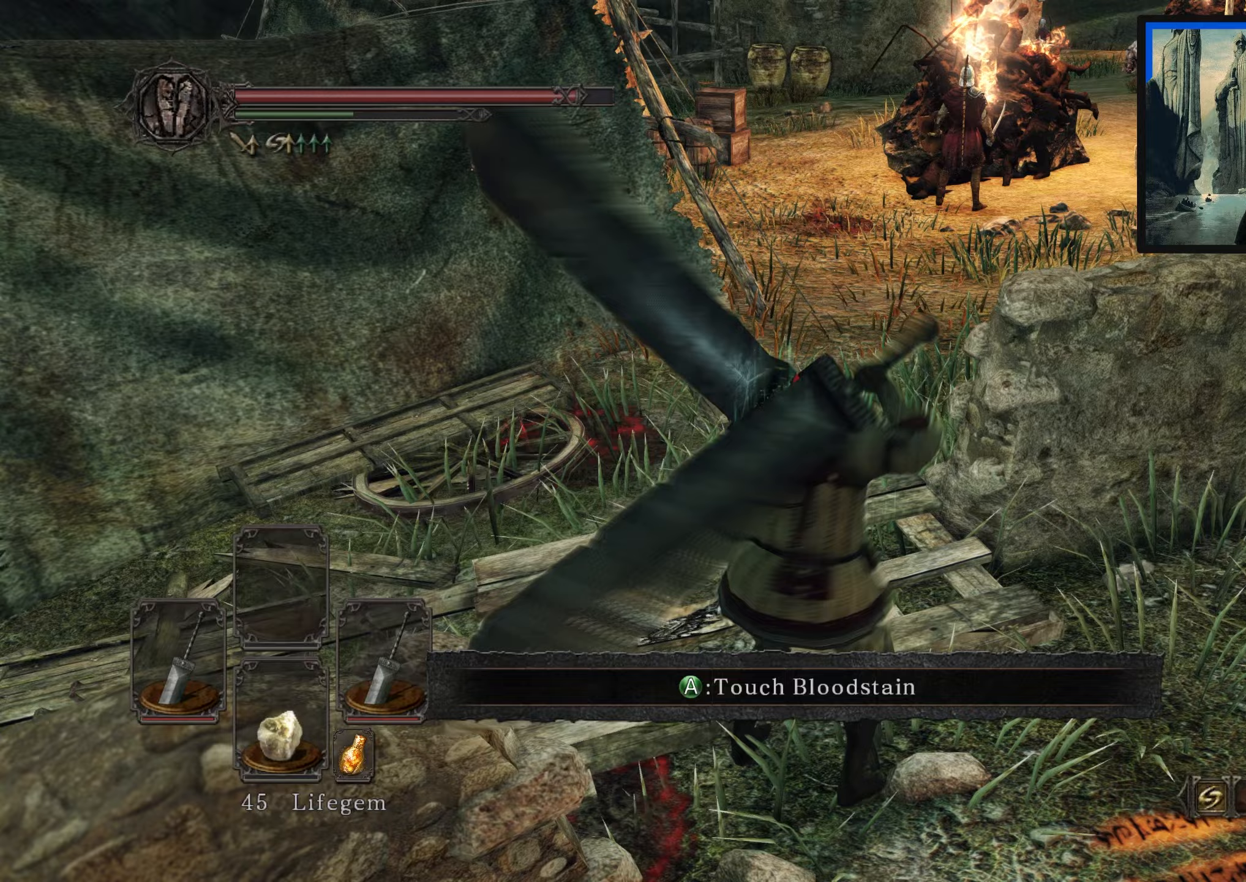
{"buttons": [], "left_stick": "up-left", "right_stick": "left", "events": [[117, "right_stick", "center"], [133, "left_stick", "center"], [267, "right_stick", "left"], [367, "left_stick", "up-left"]]}
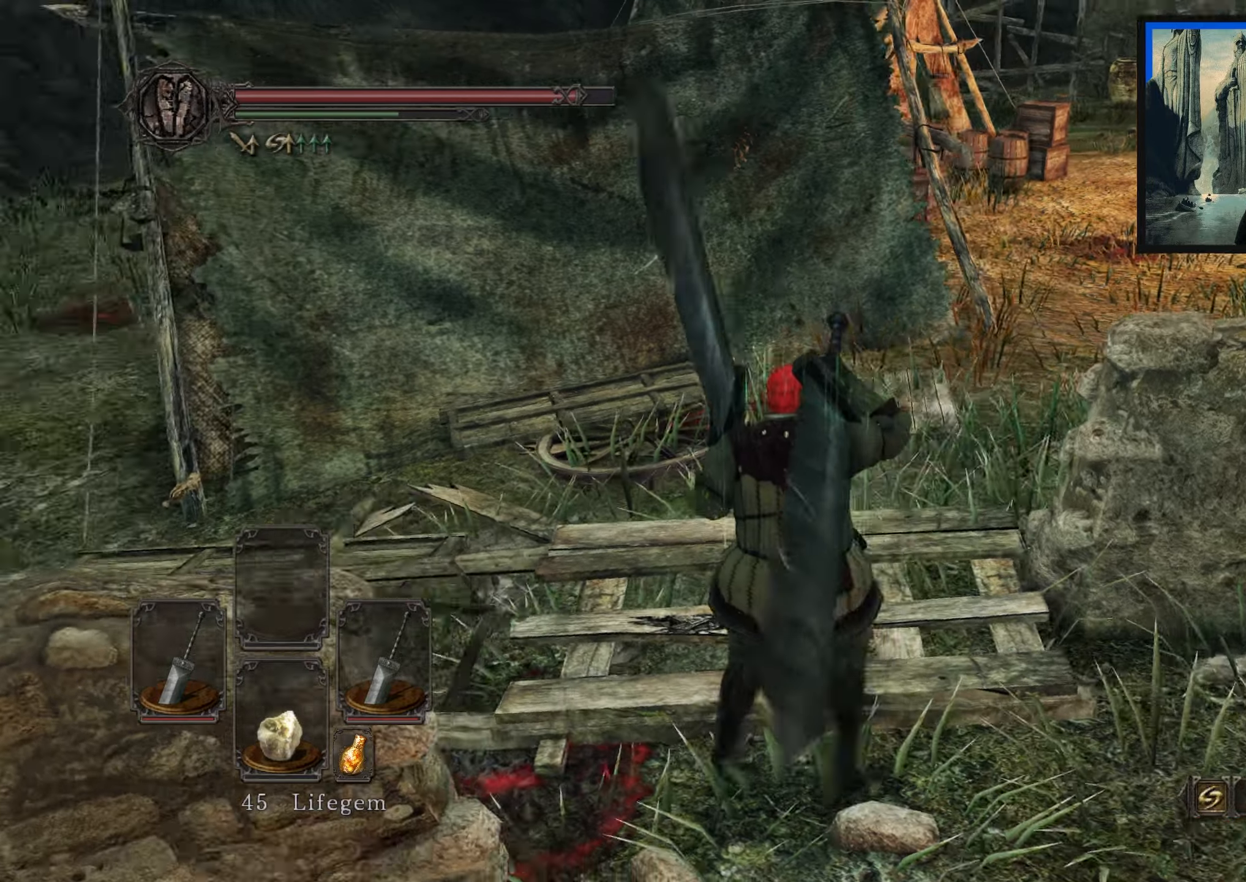
{"buttons": [], "left_stick": "up-left", "right_stick": "left", "events": [[167, "right_stick", "center"], [267, "right_stick", "left"]]}
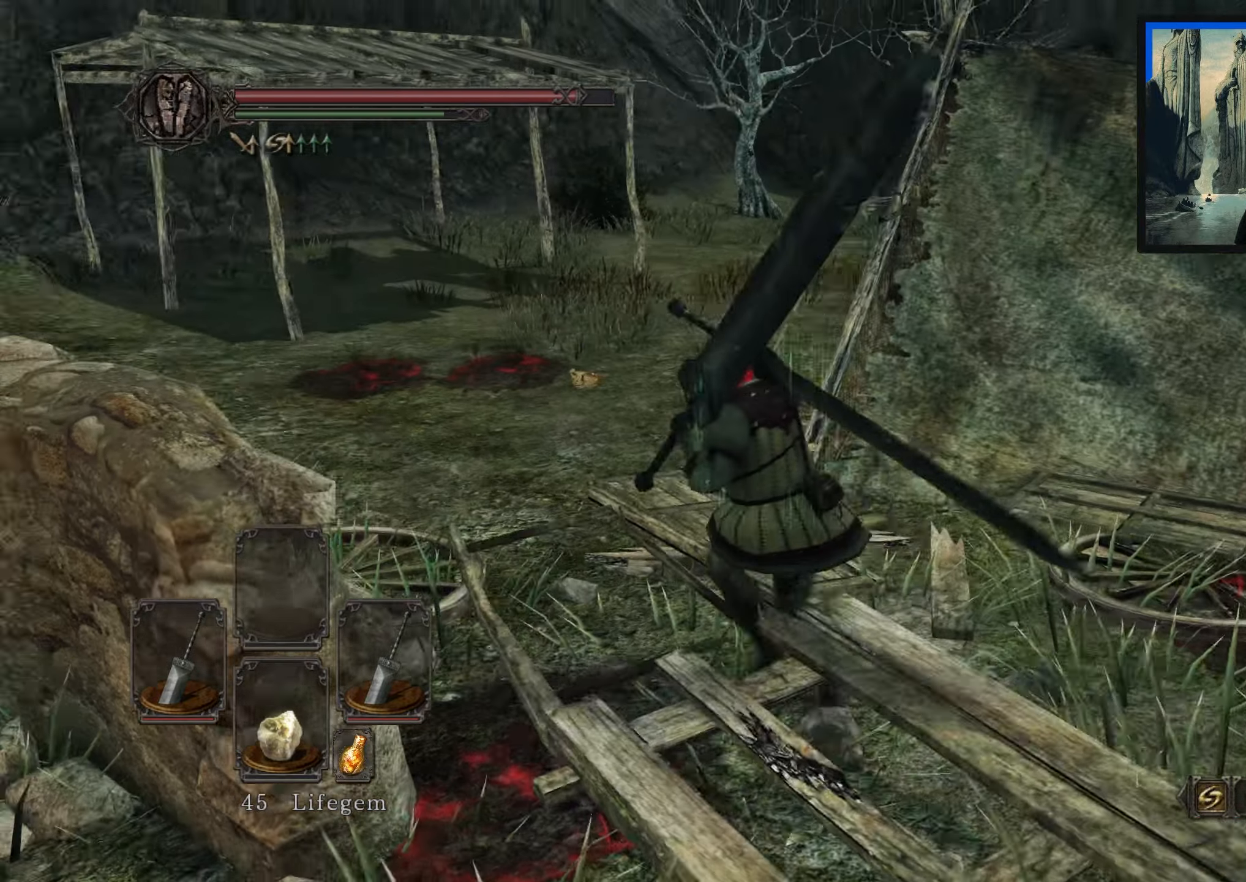
{"buttons": [], "left_stick": "up-left", "right_stick": "right", "events": [[50, "right_stick", "center"], [417, "right_stick", "right"]]}
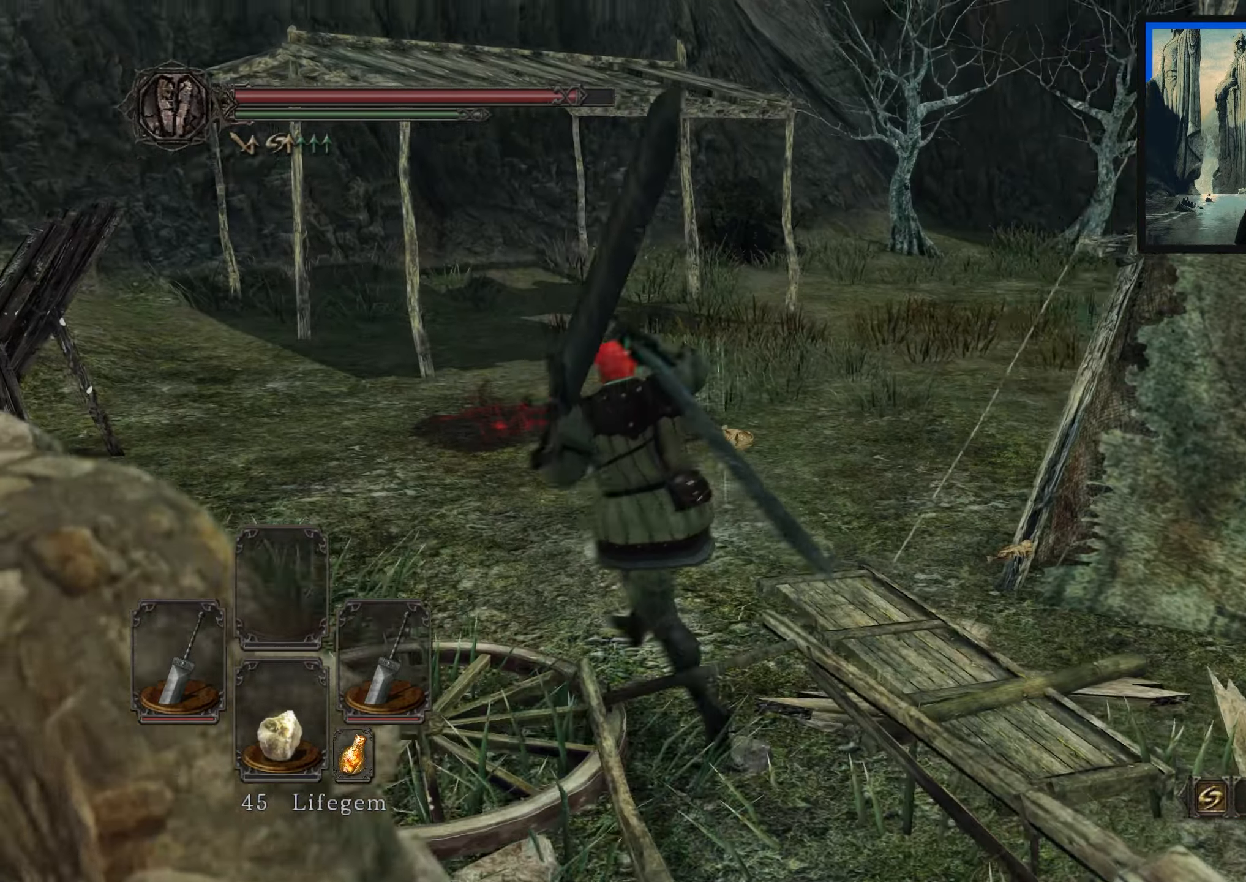
{"buttons": [], "left_stick": "up-left", "right_stick": "right", "events": [[233, "right_stick", "down-right"], [350, "right_stick", "center"], [467, "right_stick", "right"]]}
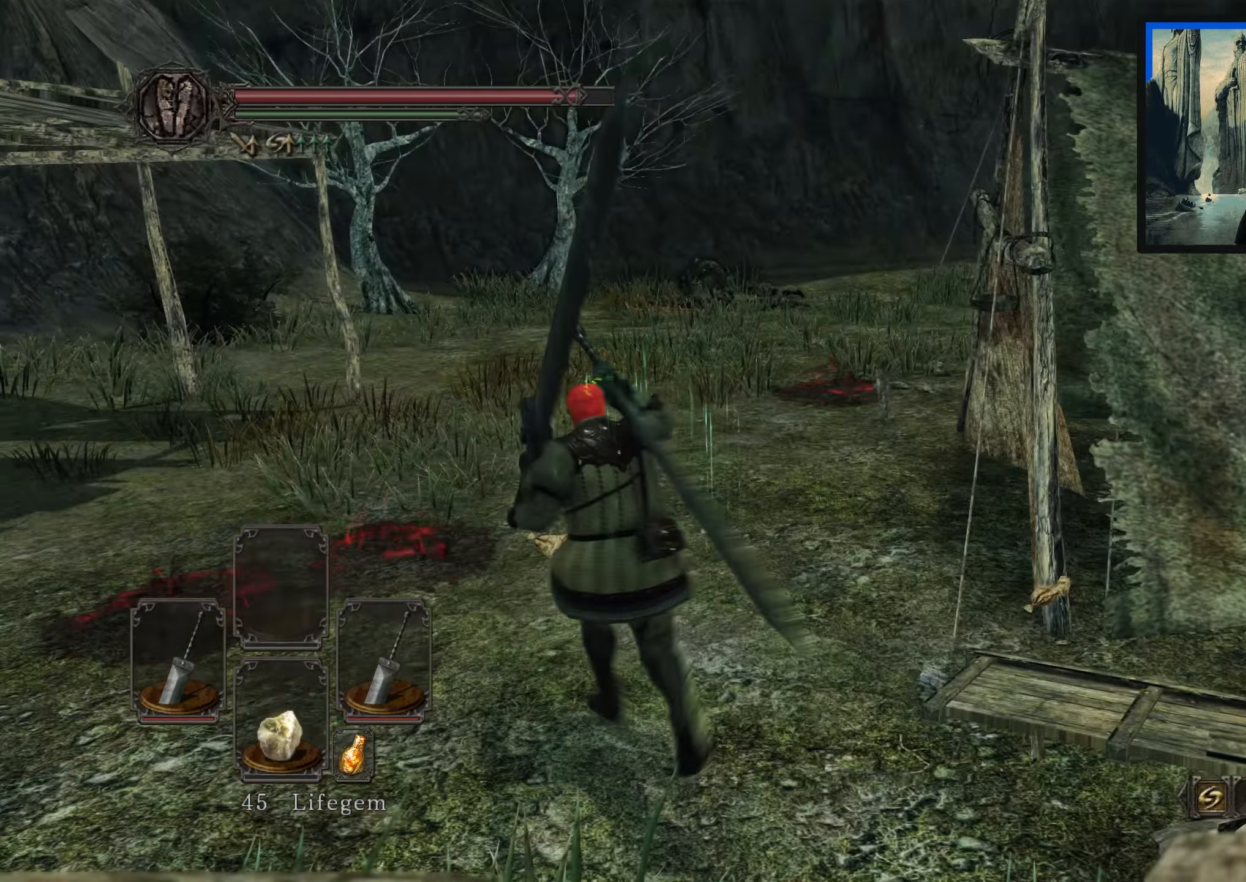
{"buttons": [], "left_stick": "up-left", "right_stick": "right", "events": []}
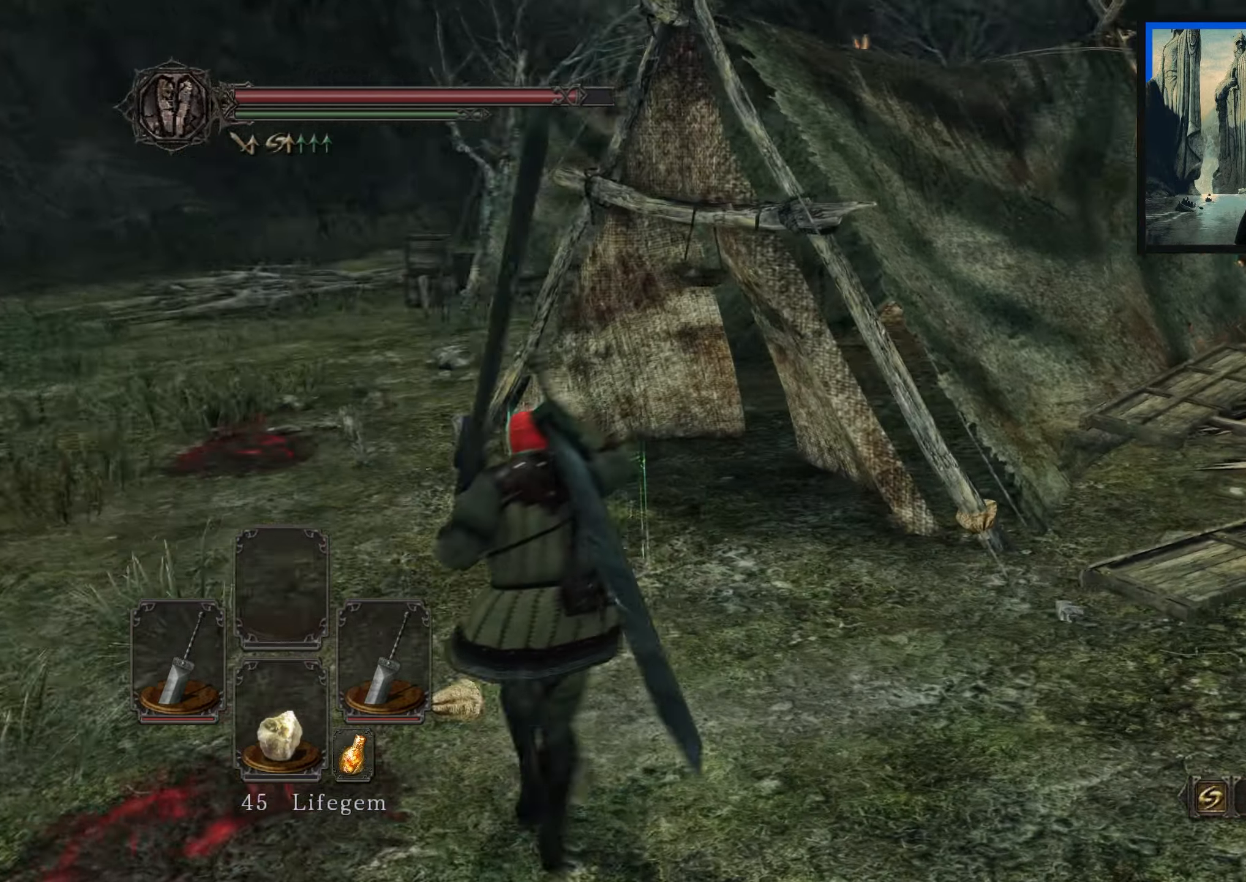
{"buttons": [], "left_stick": "up-right", "right_stick": "right", "events": [[100, "right_stick", "center"], [300, "left_stick", "center"], [483, "right_stick", "right"], [500, "left_stick", "up-right"]]}
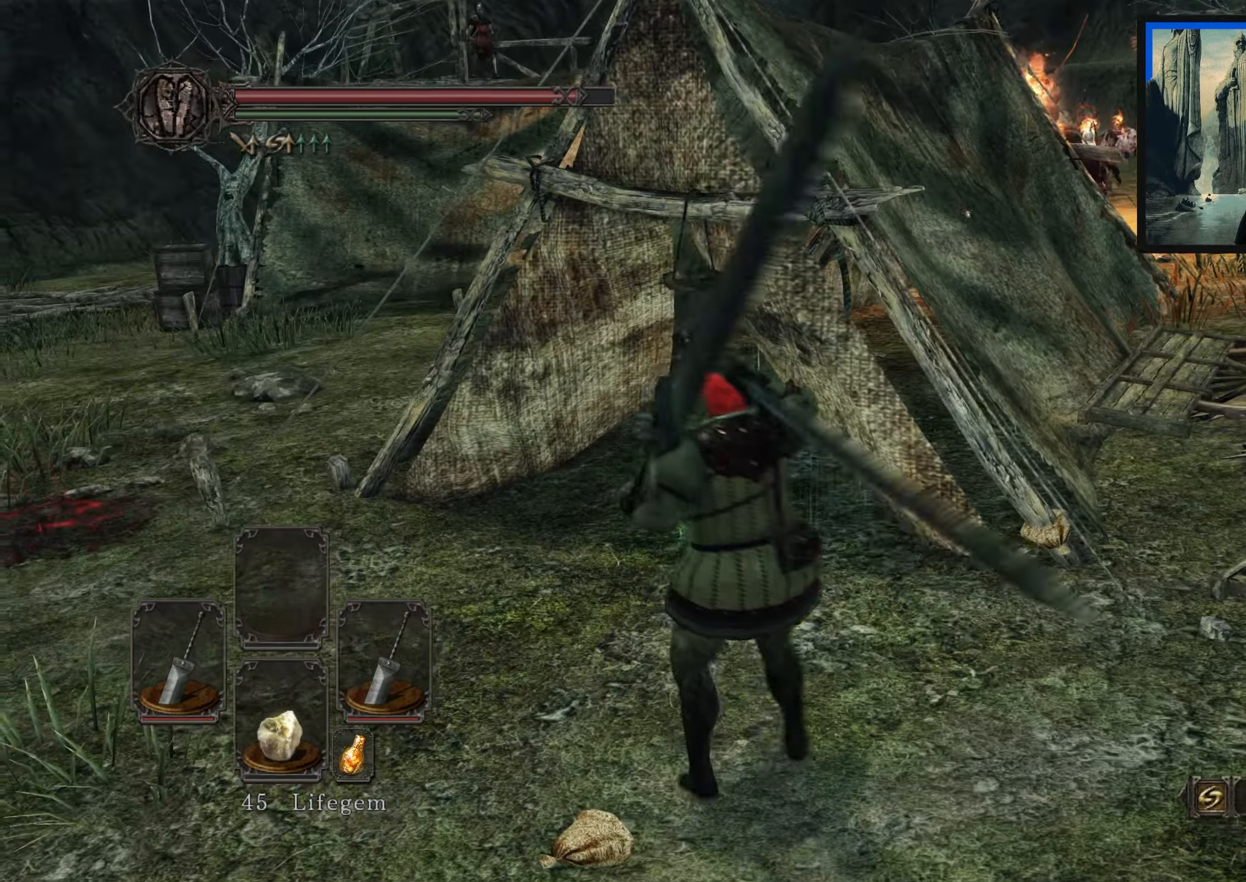
{"buttons": [], "left_stick": "up-right", "right_stick": "center", "events": [[200, "right_stick", "center"]]}
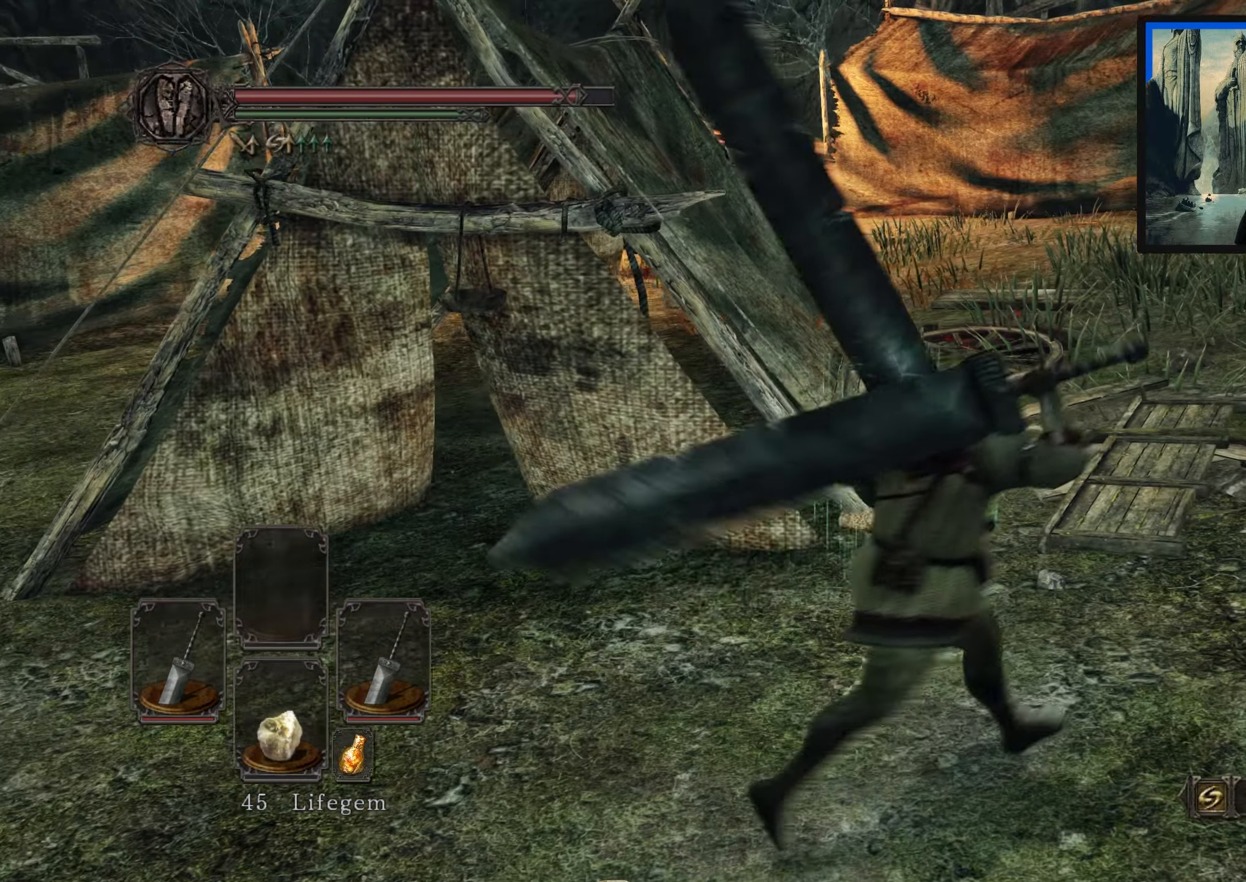
{"buttons": [], "left_stick": "up", "right_stick": "center", "events": [[483, "left_stick", "up"]]}
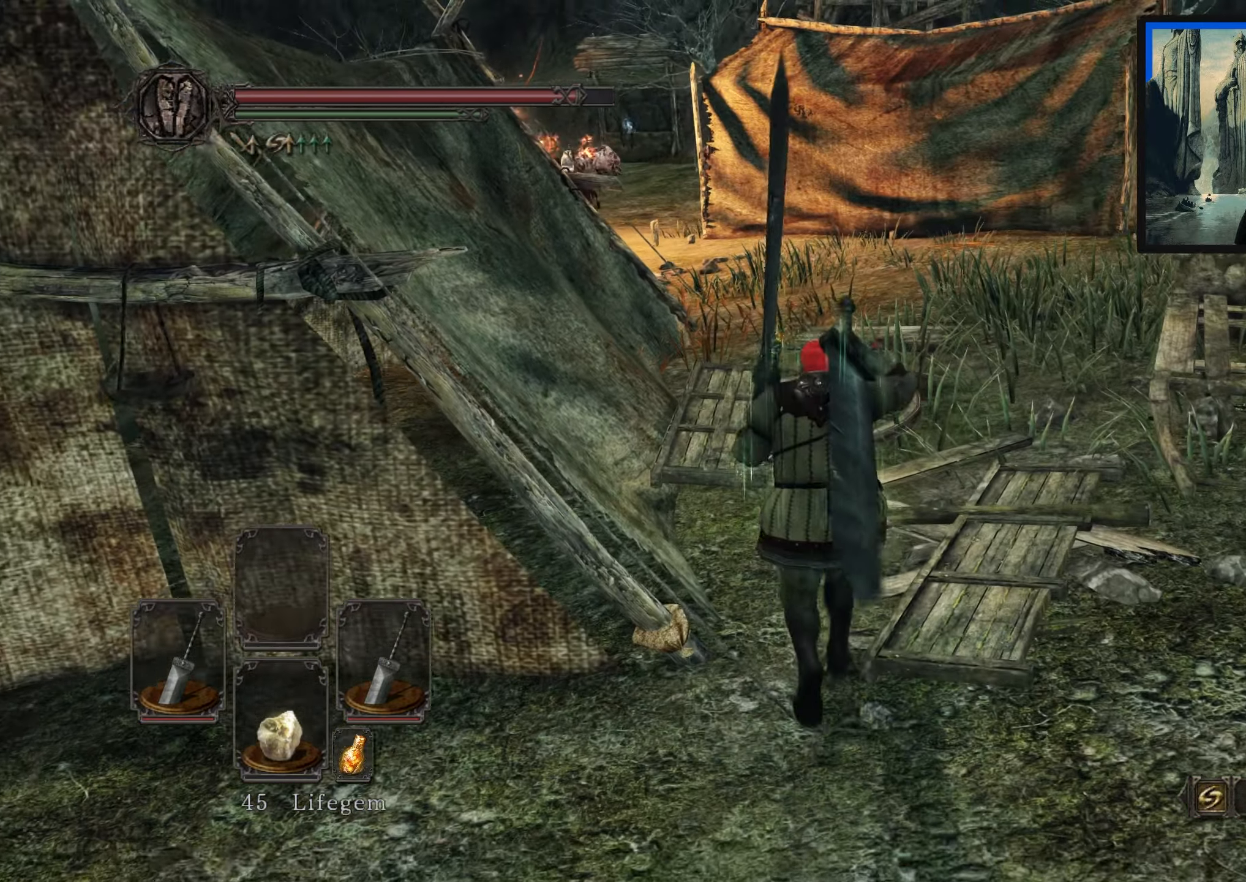
{"buttons": [], "left_stick": "up-right", "right_stick": "down-left", "events": [[200, "left_stick", "up-right"], [300, "right_stick", "down-left"]]}
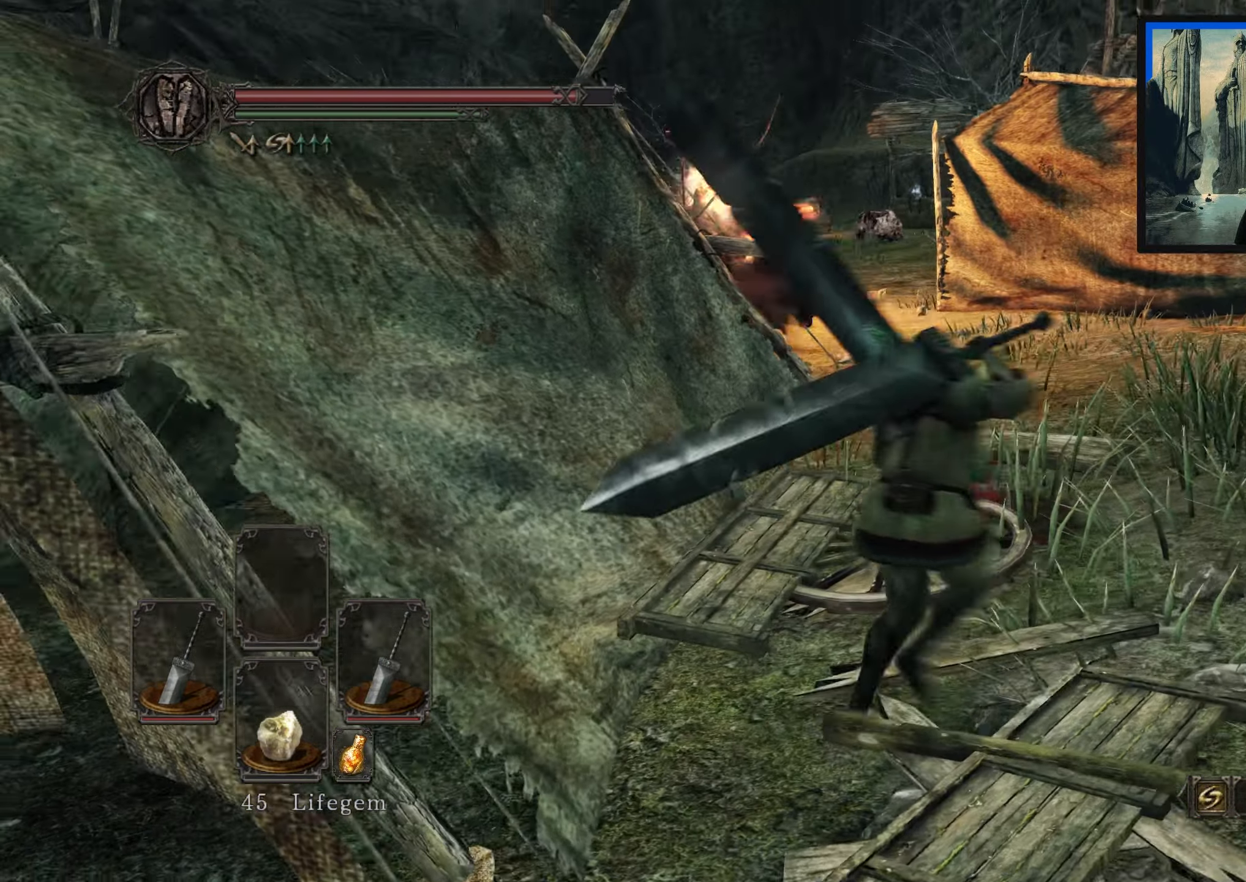
{"buttons": [], "left_stick": "up-right", "right_stick": "down-left", "events": [[17, "right_stick", "center"], [417, "right_stick", "down-left"]]}
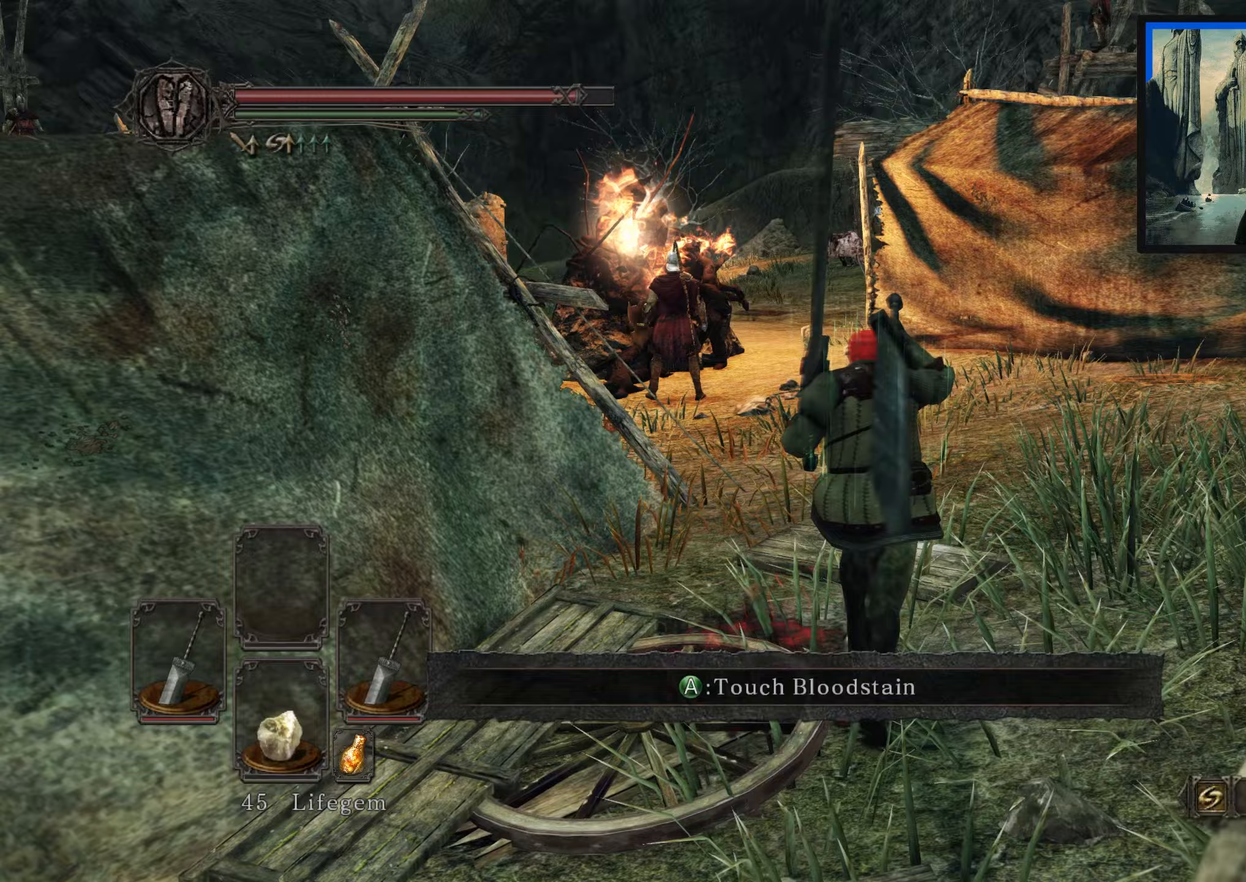
{"buttons": [], "left_stick": "up-right", "right_stick": "down-left", "events": [[100, "left_stick", "up"], [167, "right_stick", "center"], [350, "left_stick", "up-right"], [417, "right_stick", "down-left"]]}
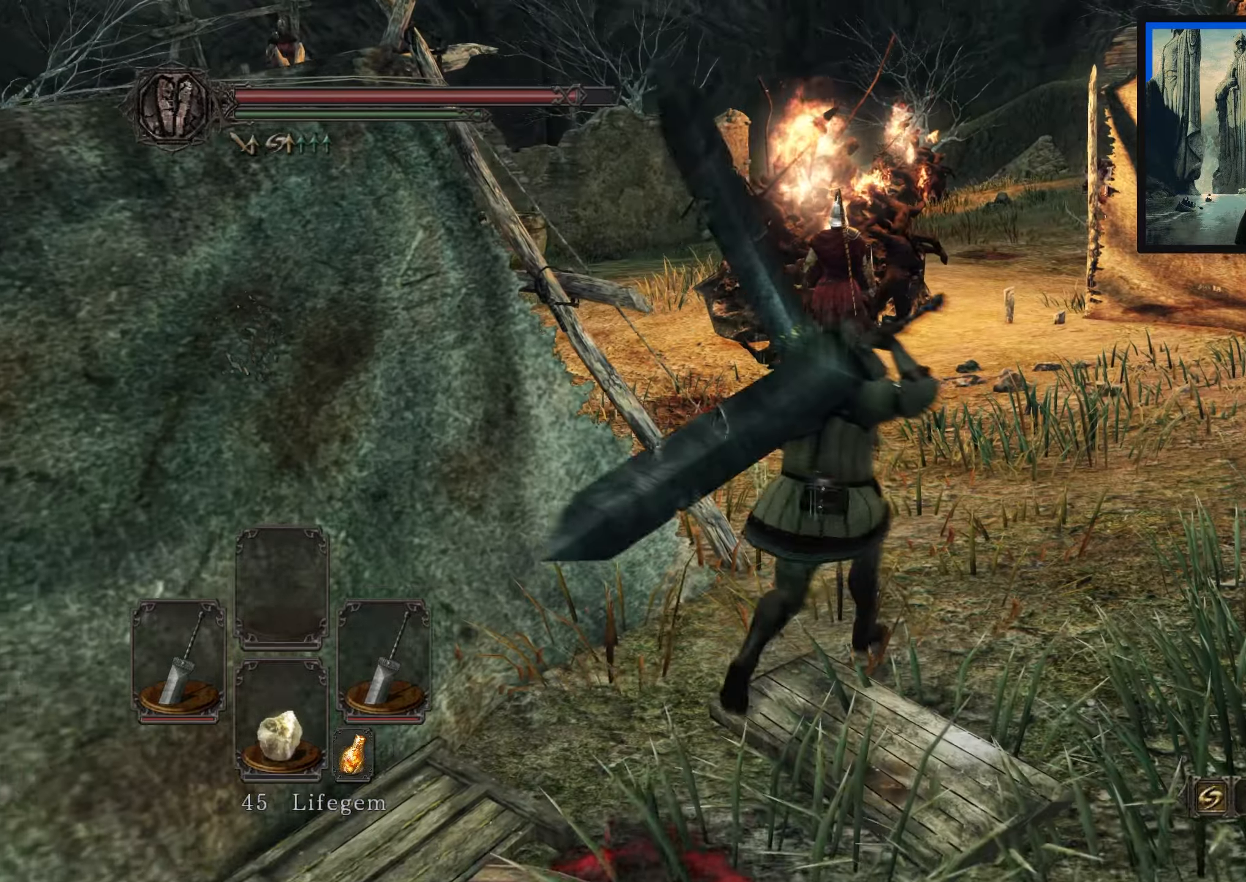
{"buttons": [], "left_stick": "up", "right_stick": "center", "events": [[200, "left_stick", "up"], [367, "right_stick", "center"]]}
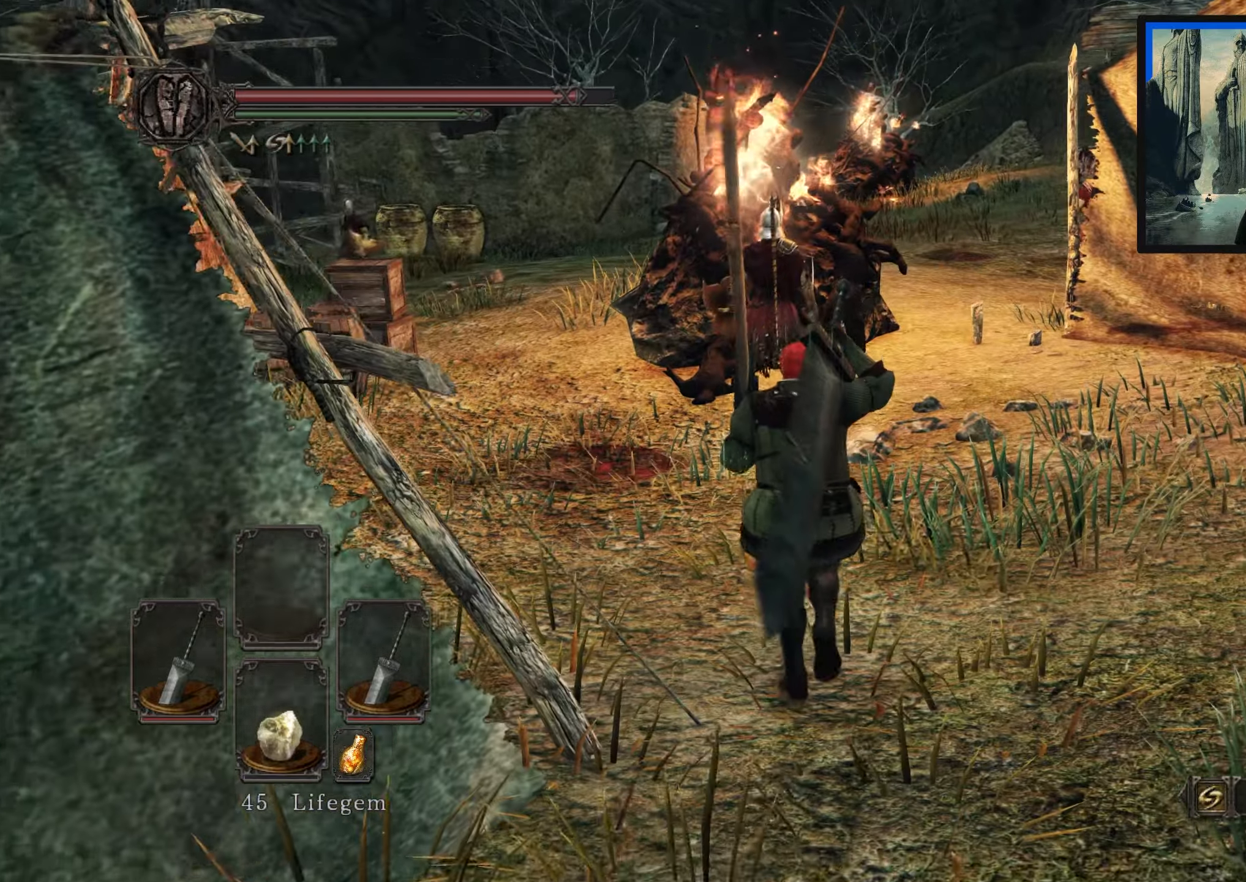
{"buttons": ["L1"], "left_stick": "up", "right_stick": "down-left", "events": [[17, "right_stick", "down-left"], [167, "right_stick", "center"], [417, "right_stick", "down-left"], [467, "L1", "down"]]}
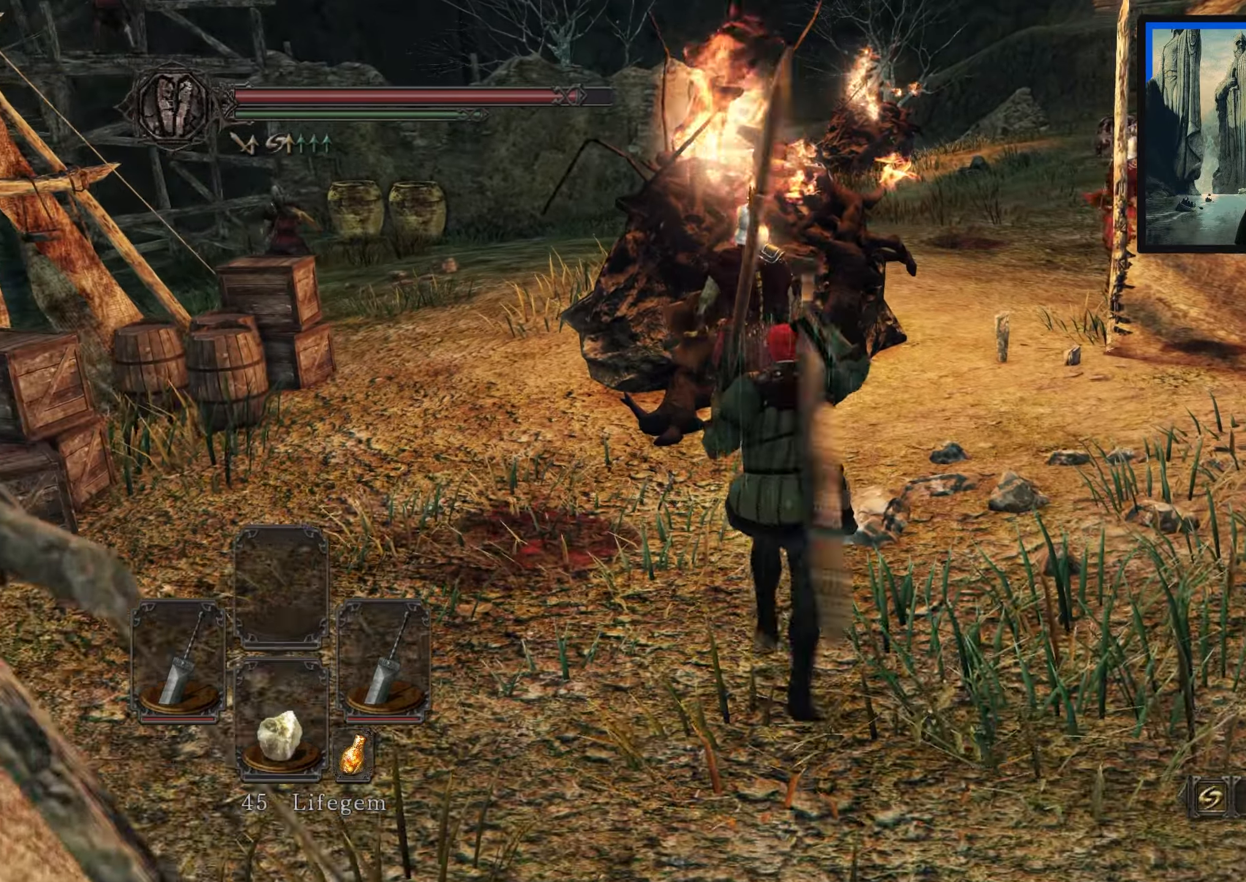
{"buttons": [], "left_stick": "up", "right_stick": "center", "events": [[67, "L1", "up"], [350, "right_stick", "center"]]}
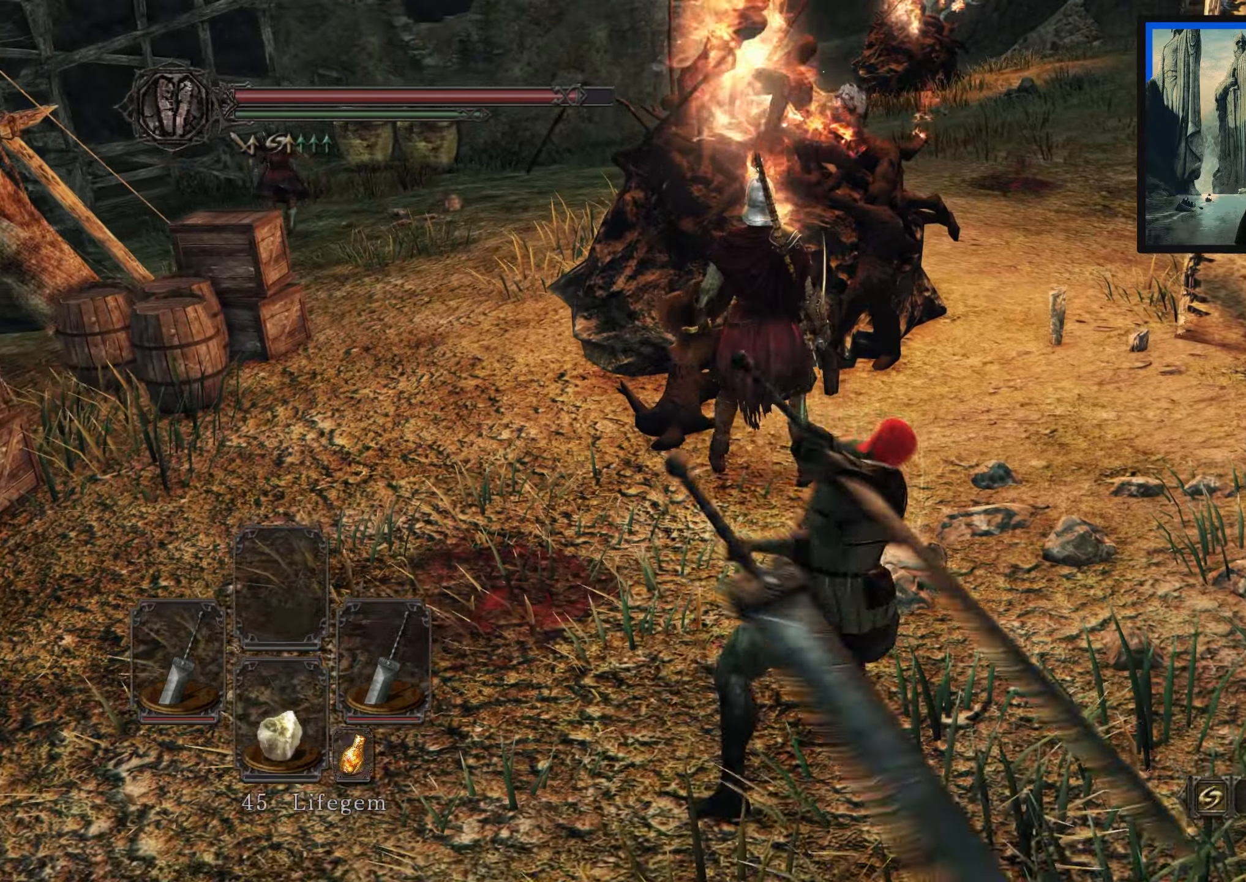
{"buttons": [], "left_stick": "up", "right_stick": "center", "events": []}
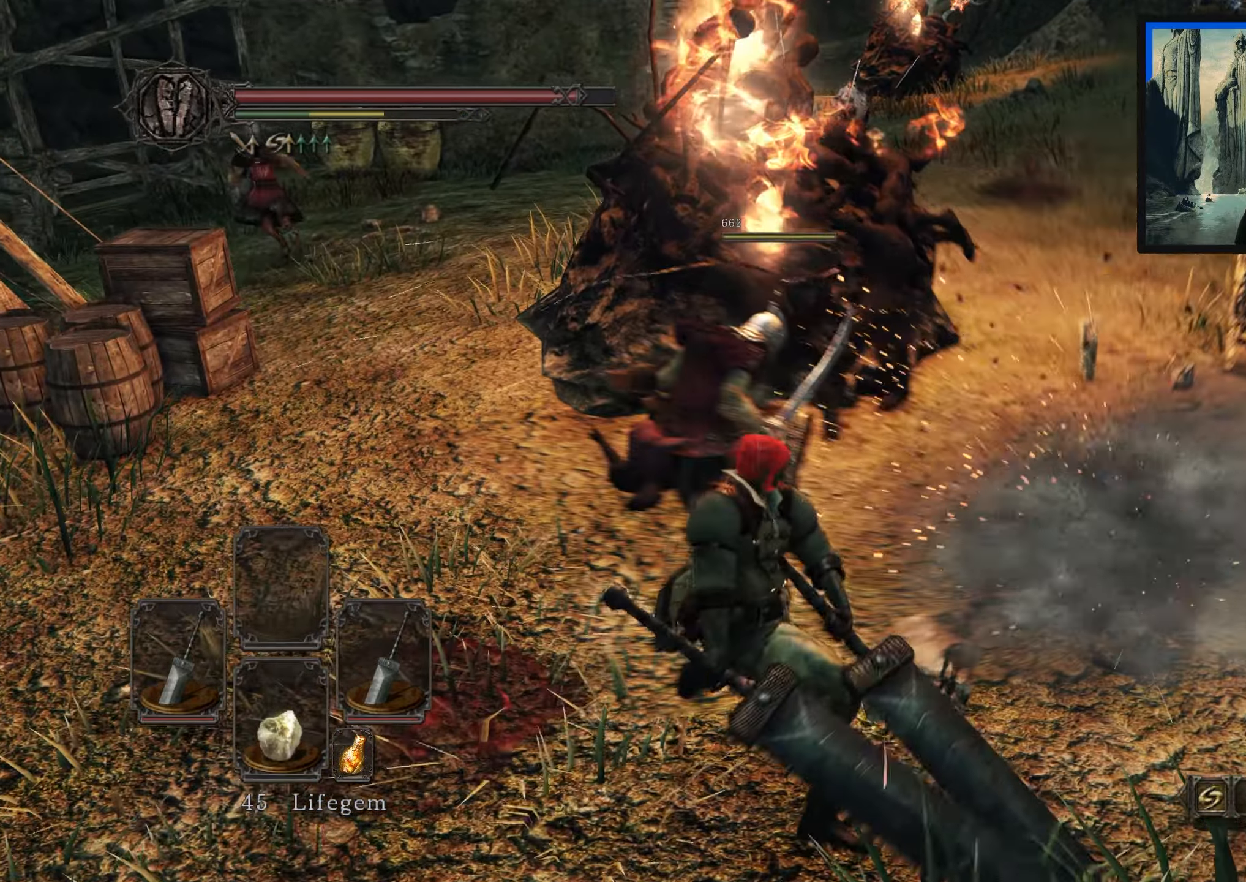
{"buttons": [], "left_stick": "down", "right_stick": "center", "events": [[50, "left_stick", "center"], [117, "right_stick", "up"], [167, "left_stick", "down"], [283, "right_stick", "left"], [350, "right_stick", "center"]]}
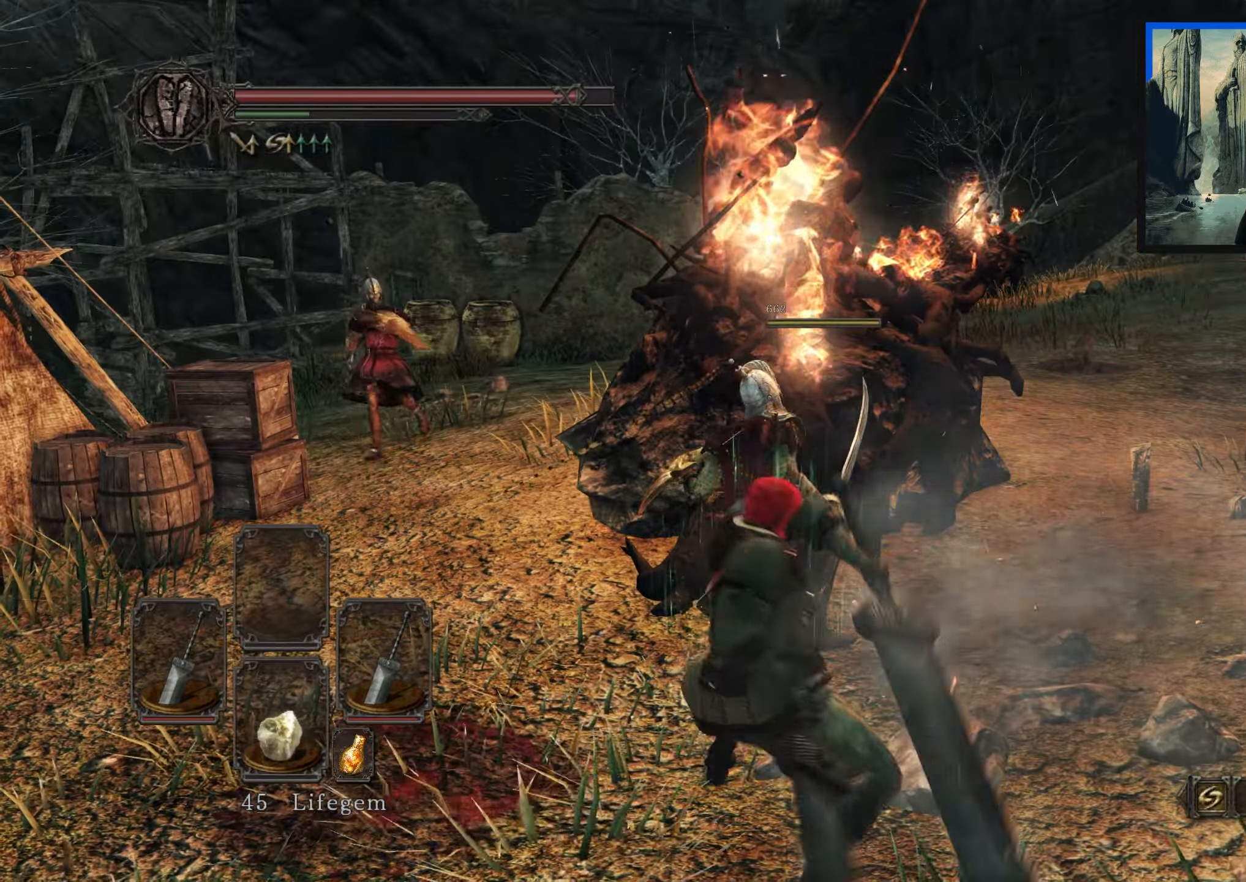
{"buttons": [], "left_stick": "down", "right_stick": "left", "events": [[67, "B", "down"], [167, "B", "up"], [417, "right_stick", "left"]]}
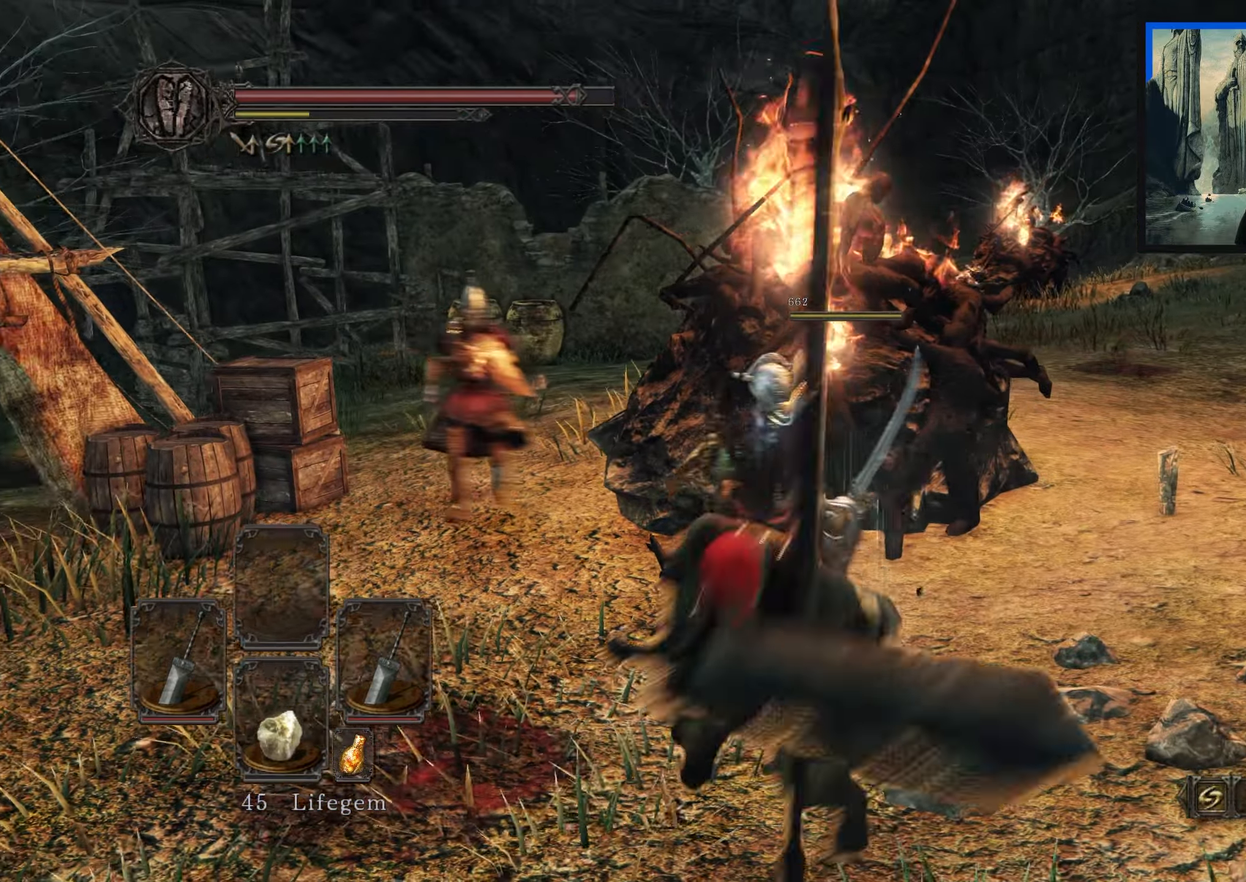
{"buttons": [], "left_stick": "down", "right_stick": "right", "events": [[83, "right_stick", "center"], [483, "right_stick", "right"]]}
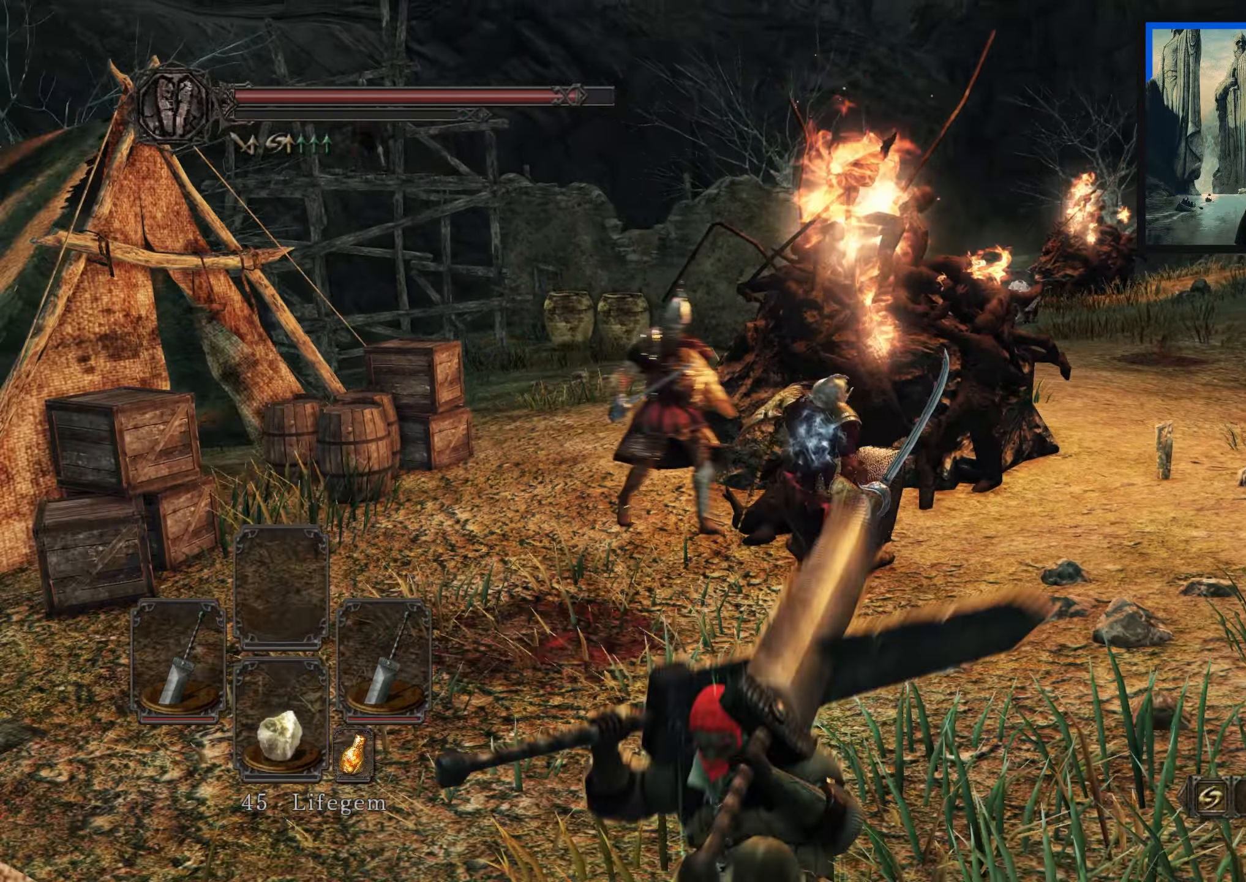
{"buttons": [], "left_stick": "down-left", "right_stick": "center", "events": [[100, "left_stick", "down-left"], [183, "right_stick", "center"], [333, "R3", "down"], [400, "R3", "up"]]}
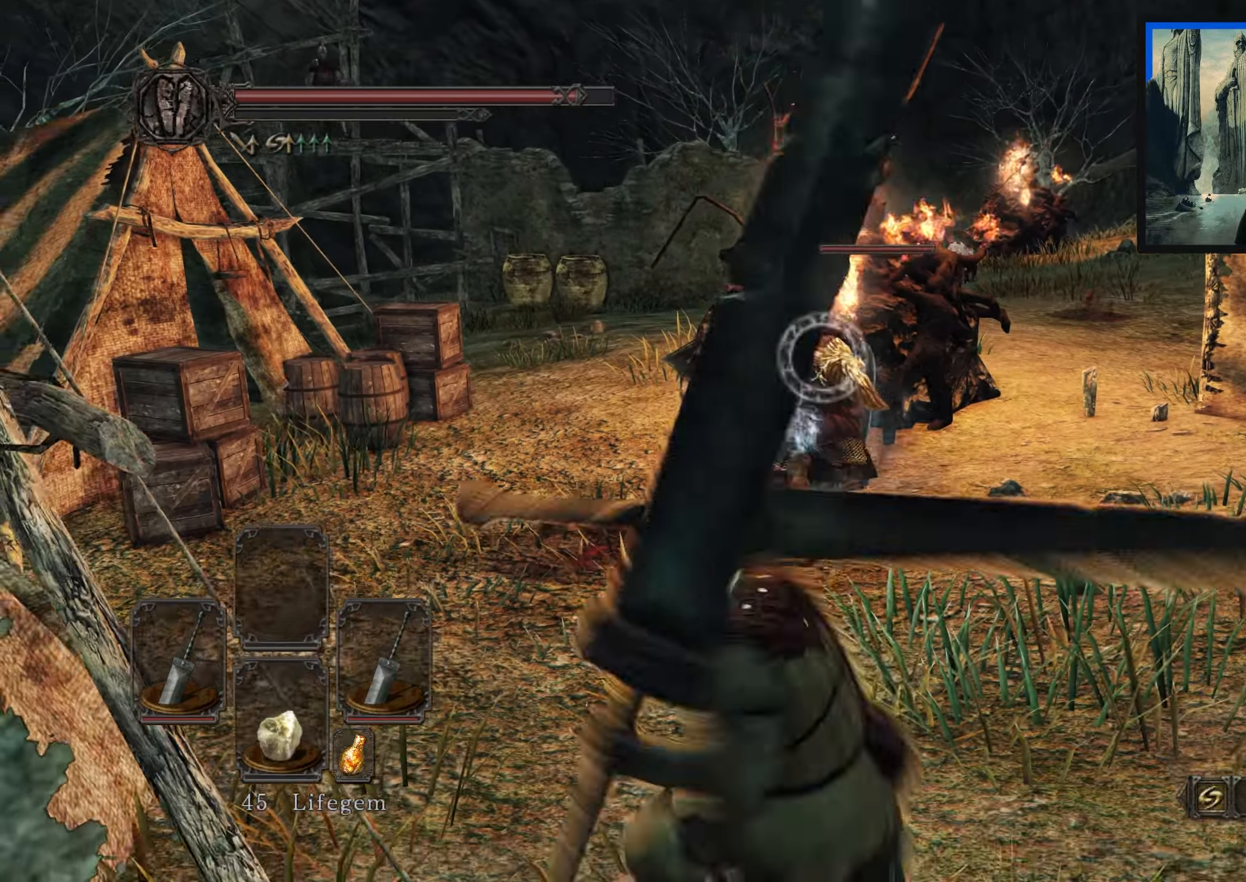
{"buttons": [], "left_stick": "down-left", "right_stick": "center", "events": []}
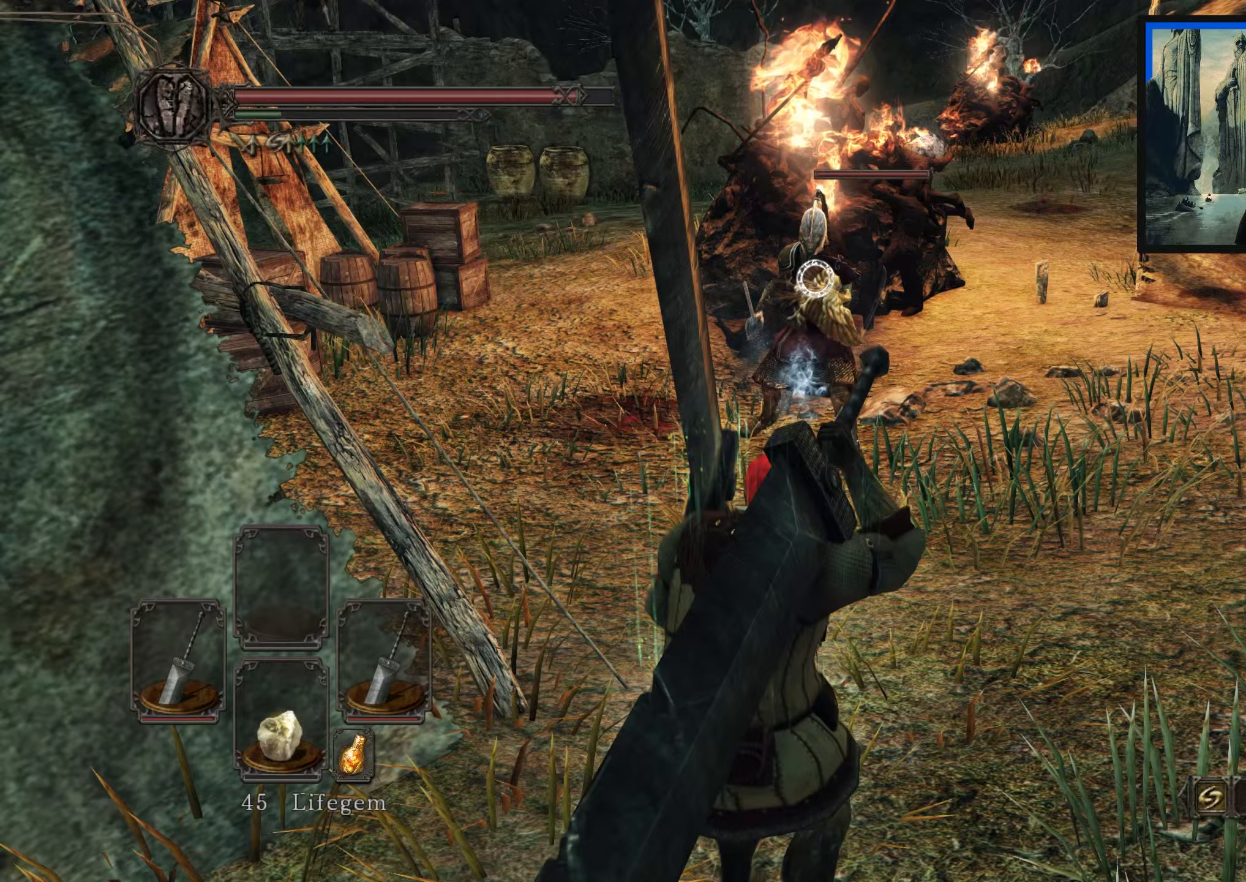
{"buttons": [], "left_stick": "down", "right_stick": "center", "events": [[433, "left_stick", "down"]]}
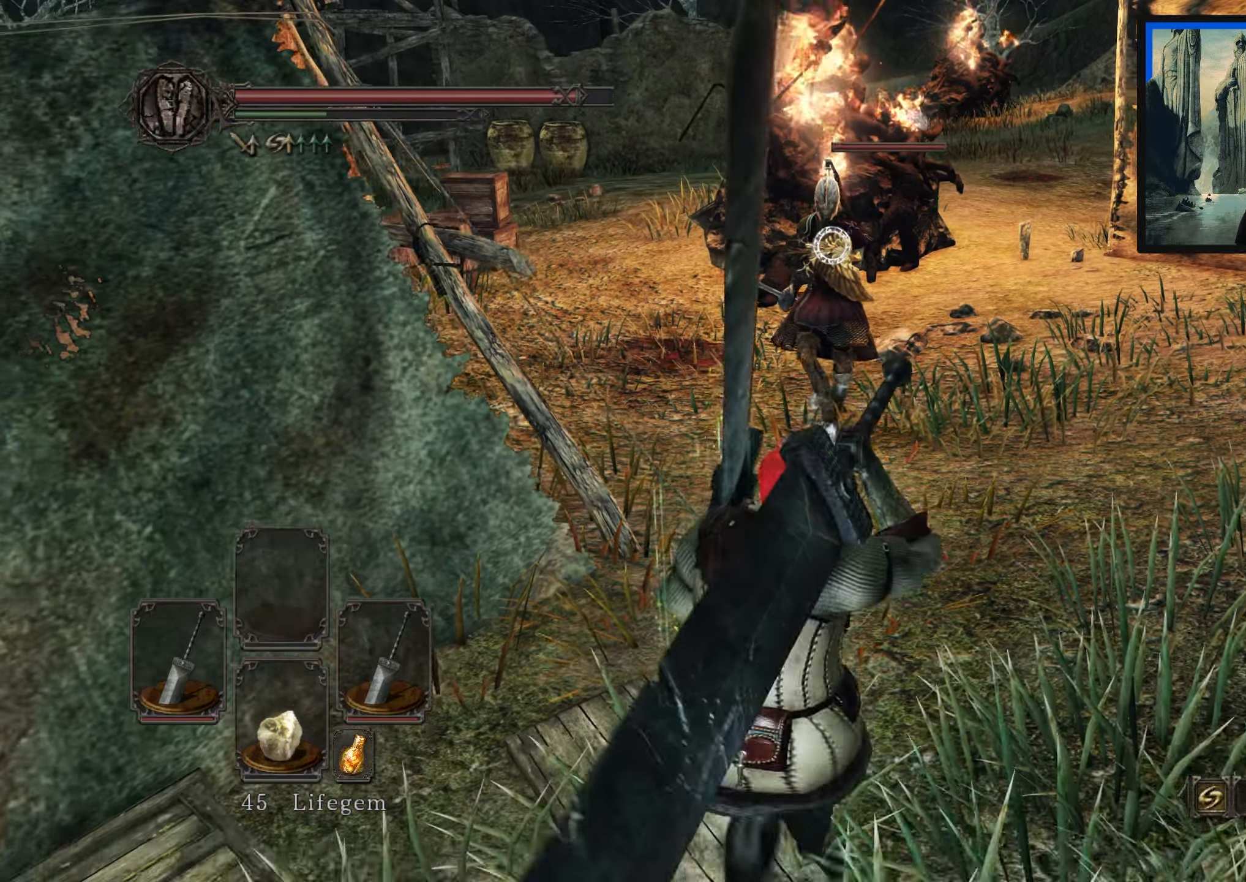
{"buttons": [], "left_stick": "up", "right_stick": "center", "events": [[17, "left_stick", "down-right"], [67, "left_stick", "up-right"], [217, "left_stick", "up"], [283, "L1", "down"], [367, "L1", "up"]]}
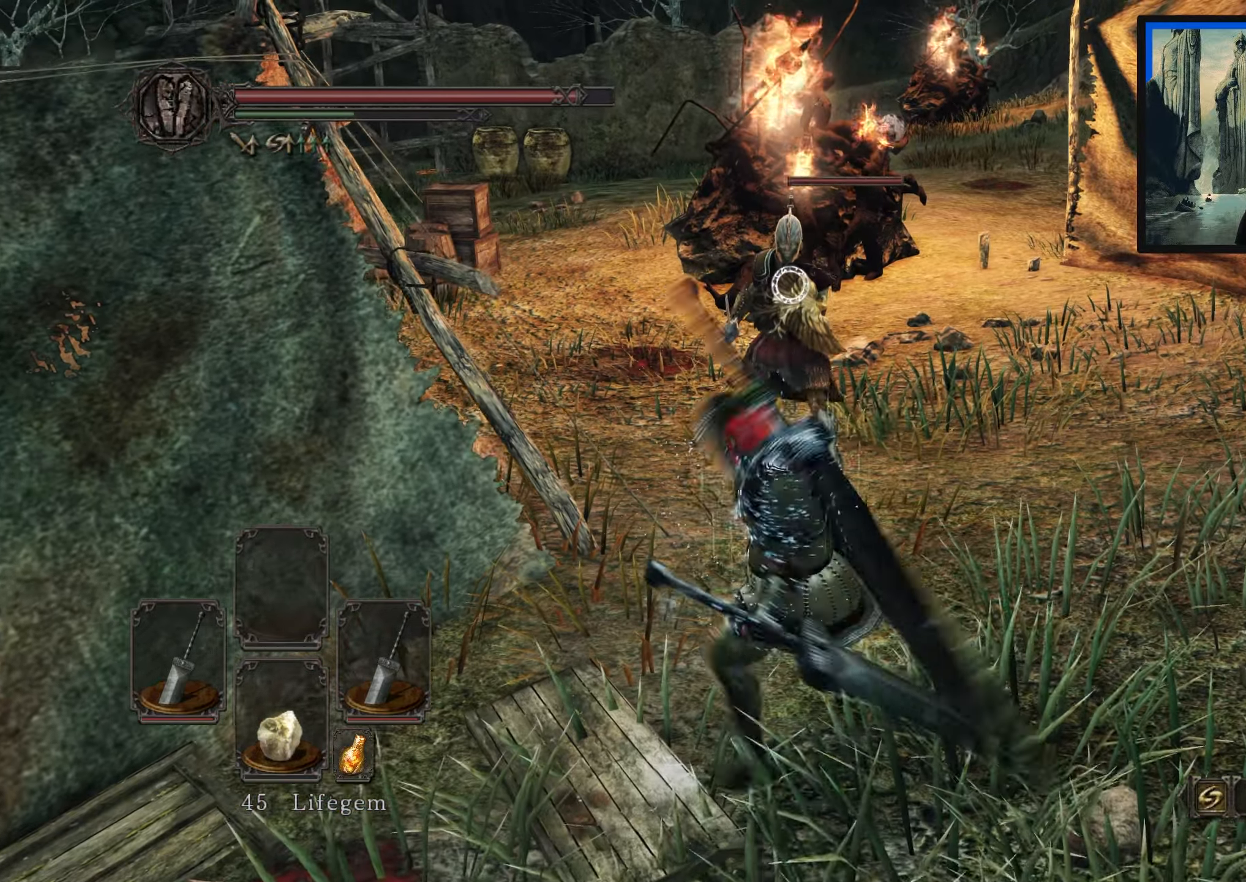
{"buttons": [], "left_stick": "up", "right_stick": "center", "events": []}
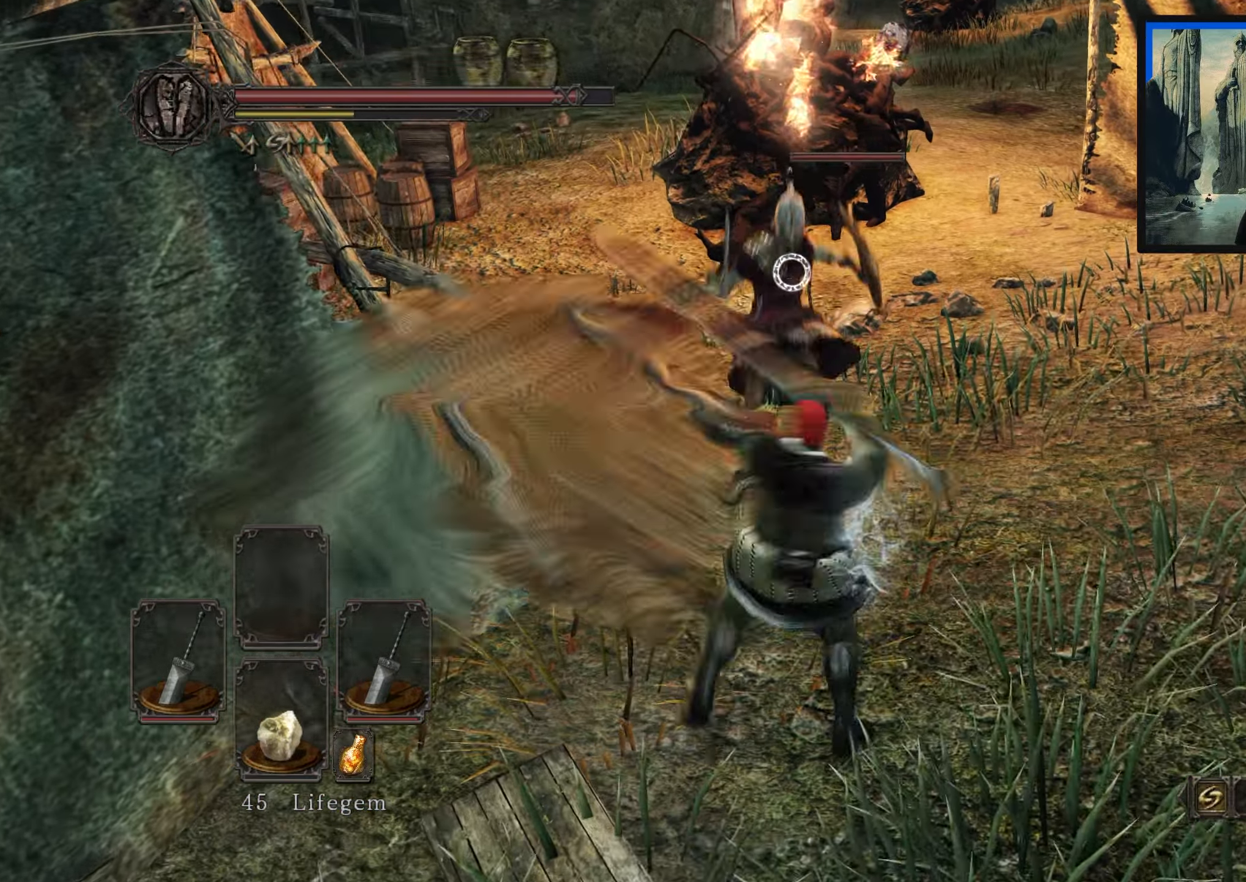
{"buttons": [], "left_stick": "center", "right_stick": "center", "events": [[417, "left_stick", "center"]]}
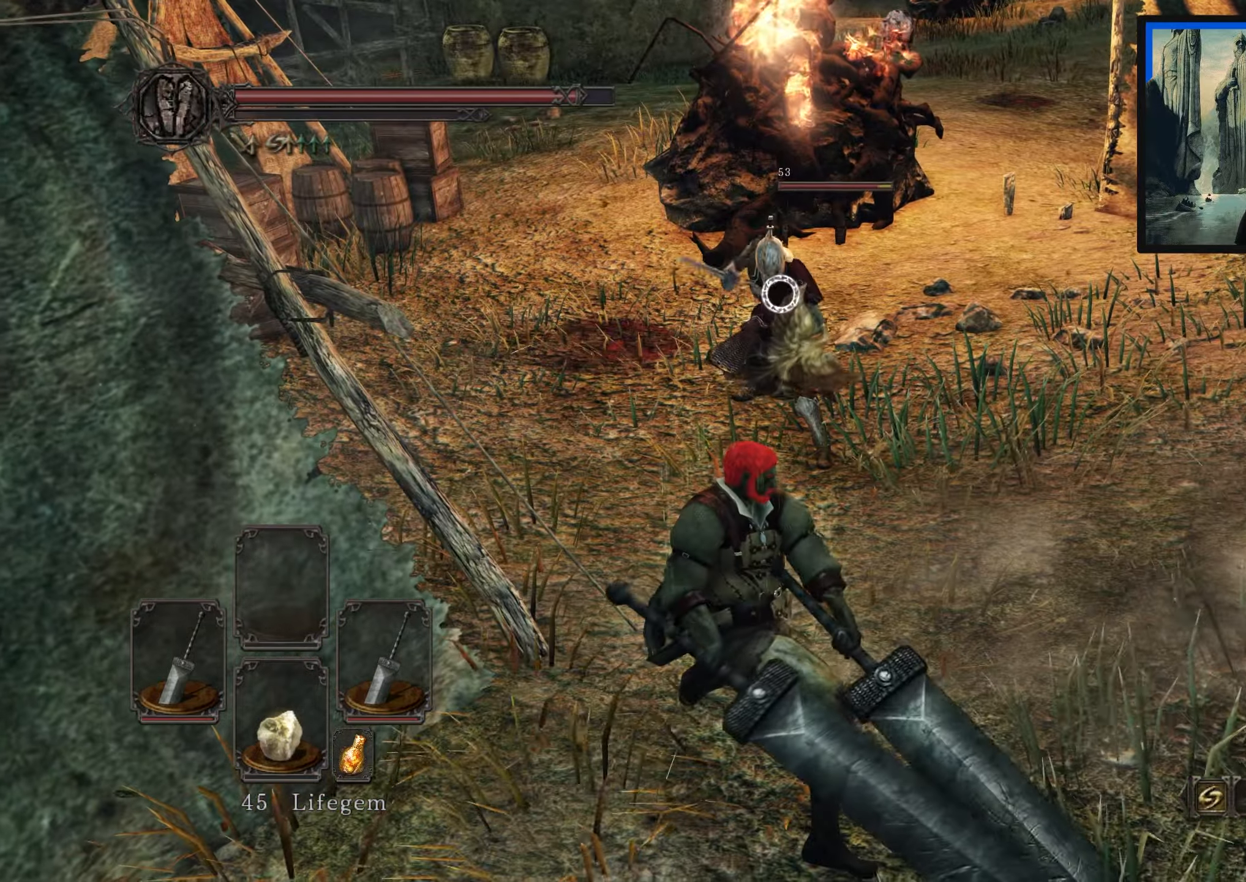
{"buttons": [], "left_stick": "down", "right_stick": "center", "events": [[67, "left_stick", "down"], [383, "B", "down"], [450, "B", "up"]]}
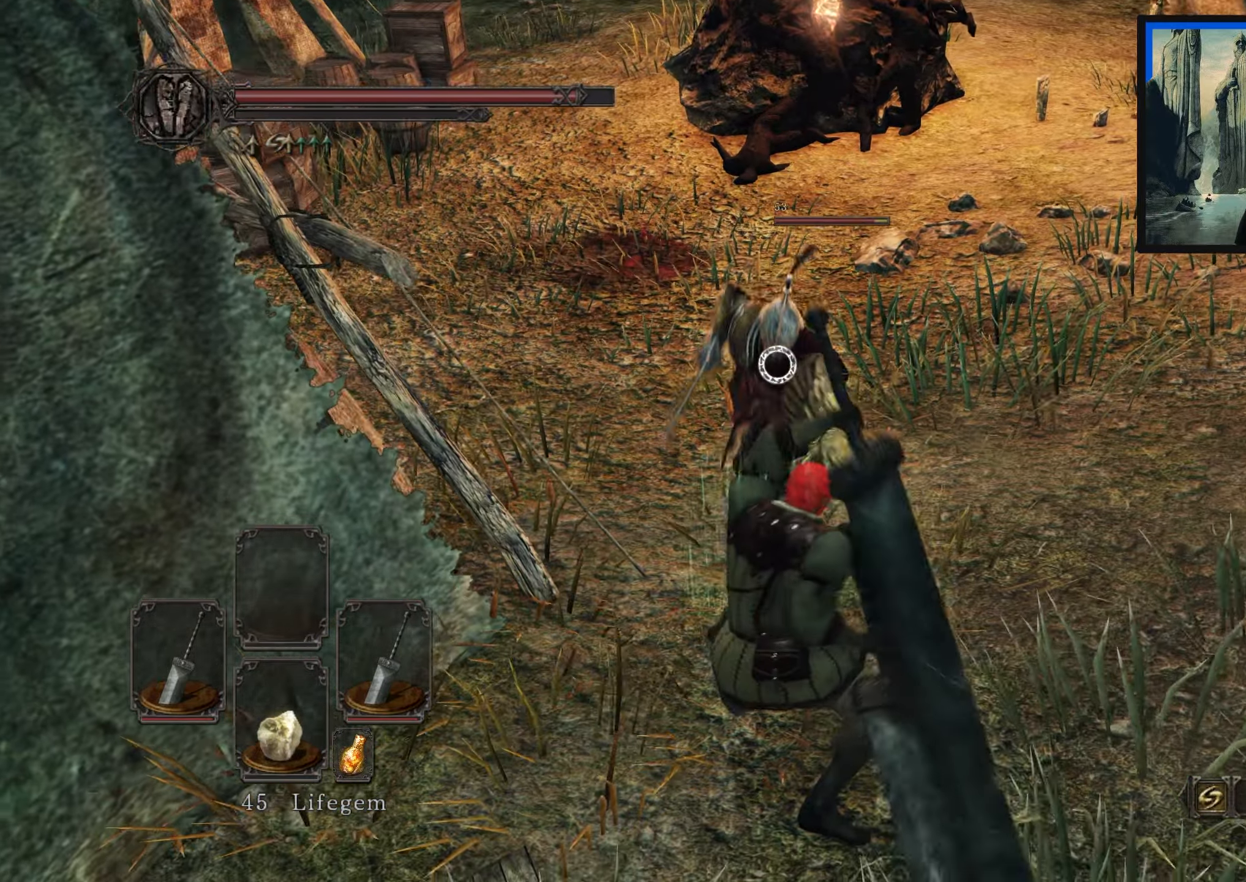
{"buttons": [], "left_stick": "down", "right_stick": "center", "events": [[50, "B", "down"], [133, "B", "up"], [217, "B", "down"], [300, "B", "up"]]}
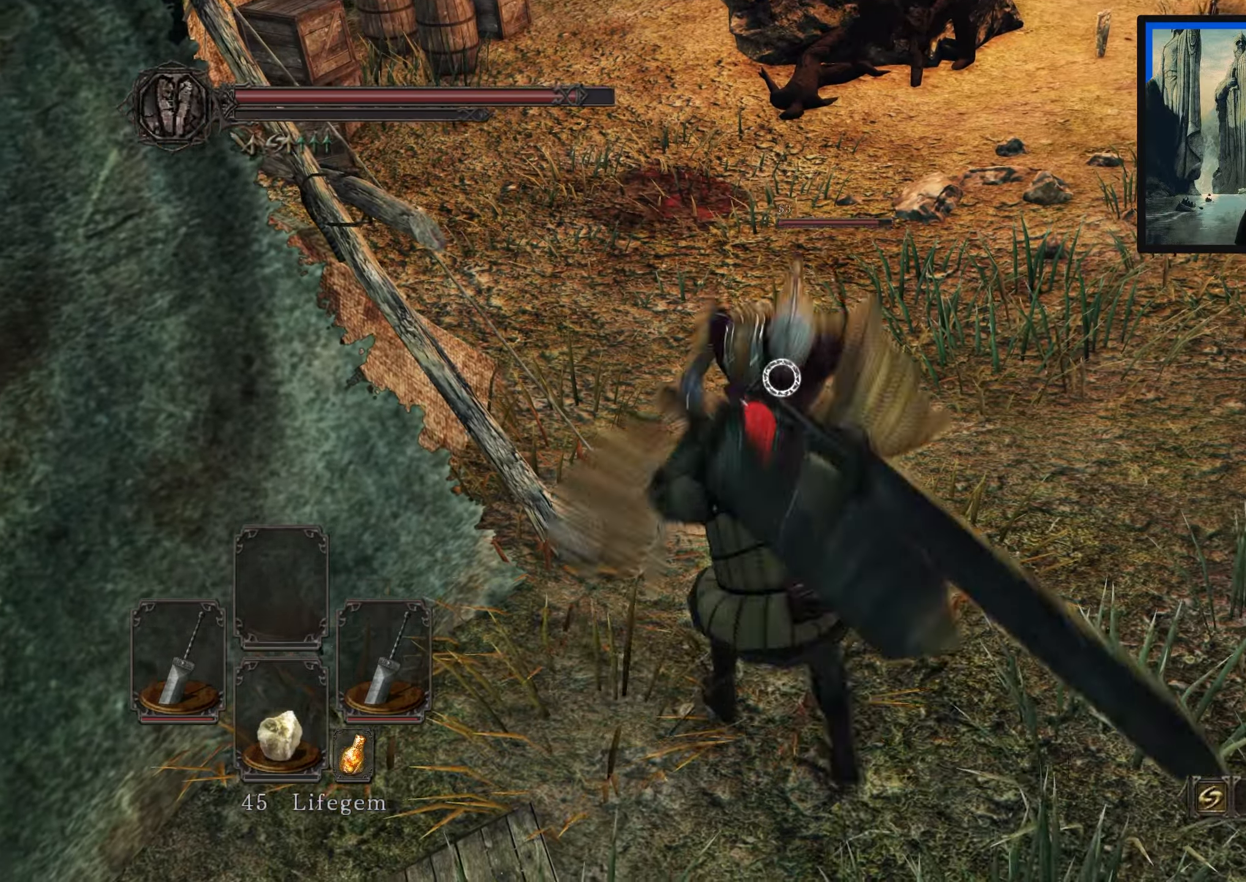
{"buttons": [], "left_stick": "down-left", "right_stick": "center", "events": [[467, "left_stick", "down-left"]]}